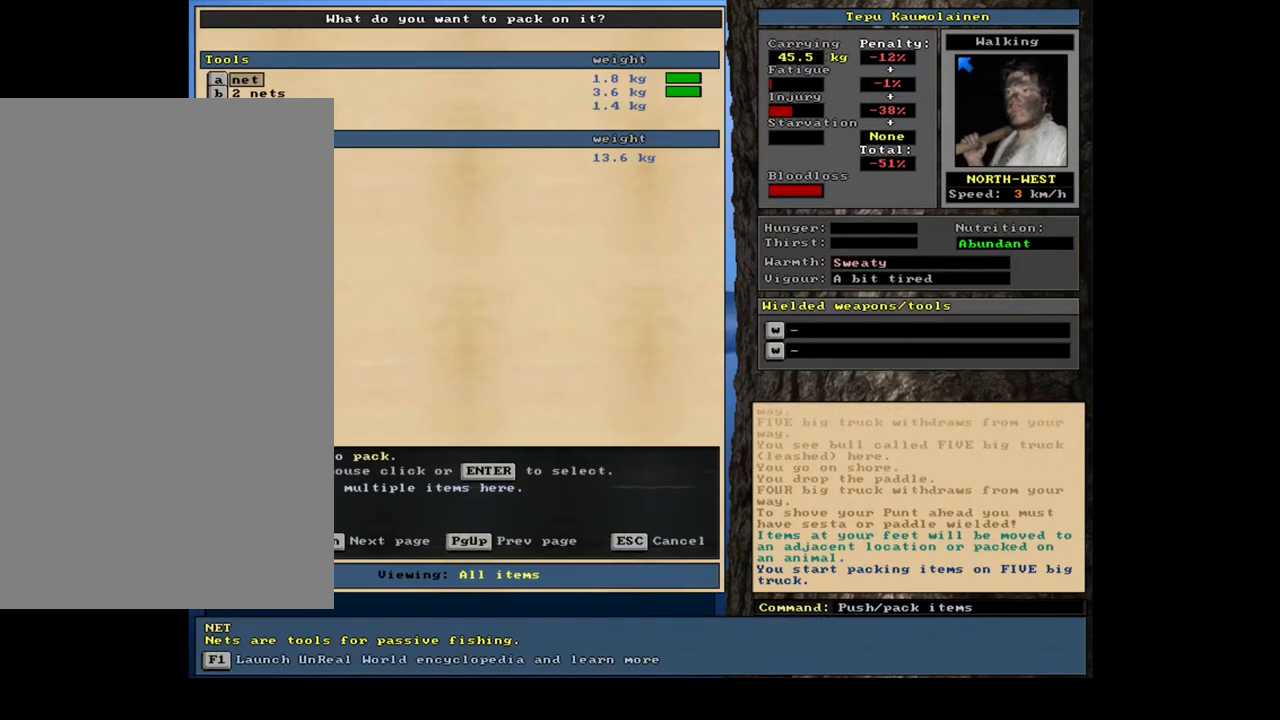
Gameplay with keyboard and mouse; each line is a JSON object with the keys and mouse buttons held at the frame after it. "events" lists presses ("down") and releases ("up") of ".", "/", "0", "1", "2", "3", "4", "5", "6", "7", "8", "9", "a", "alt_l", "alt_r", "b", "backspace", "c", "caps_lock", "ctrl_l", "ctrl_r", "d", "down", "e", "equals", "escape", "f", "f1", "f10", "f11", "f12", "f2", "f3", "f4", "f5", "f6", "f7", "f8", "f9", "g", "h", "i", "j", "k", "l", "left", "m", "minus", "n", "num0", "num1", "num2", "num3", "num4", "num5", "num6", "num7", "num8", "num9", "o", "p", "q", "r", "return", "right", "s", "shift_l", "shift_r", "space", "super", "t", "tab", "tilde", "u", "up", "v", "w", "x", "y", "z", "mouse_left", "mouse_wheel", "mouse_right", "mouse_mb4" and "mouse_mb5" between this image and that frame as [ms after this image, input, new state], when the widget could be followed in between. "mouse_left", "mouse_wheel", "mouse_right", "mouse_mb4", "mouse_mb5" = the "left", "wheel", "right", "mb4", "mb5" buttons of the "mouse" list. No other keys are recorded. "wheel" means that the mouse wheel is clicked or scrolled. Mouse movement is not recorded. Not read: other_keys.
{"keys": [], "mouse": [], "events": []}
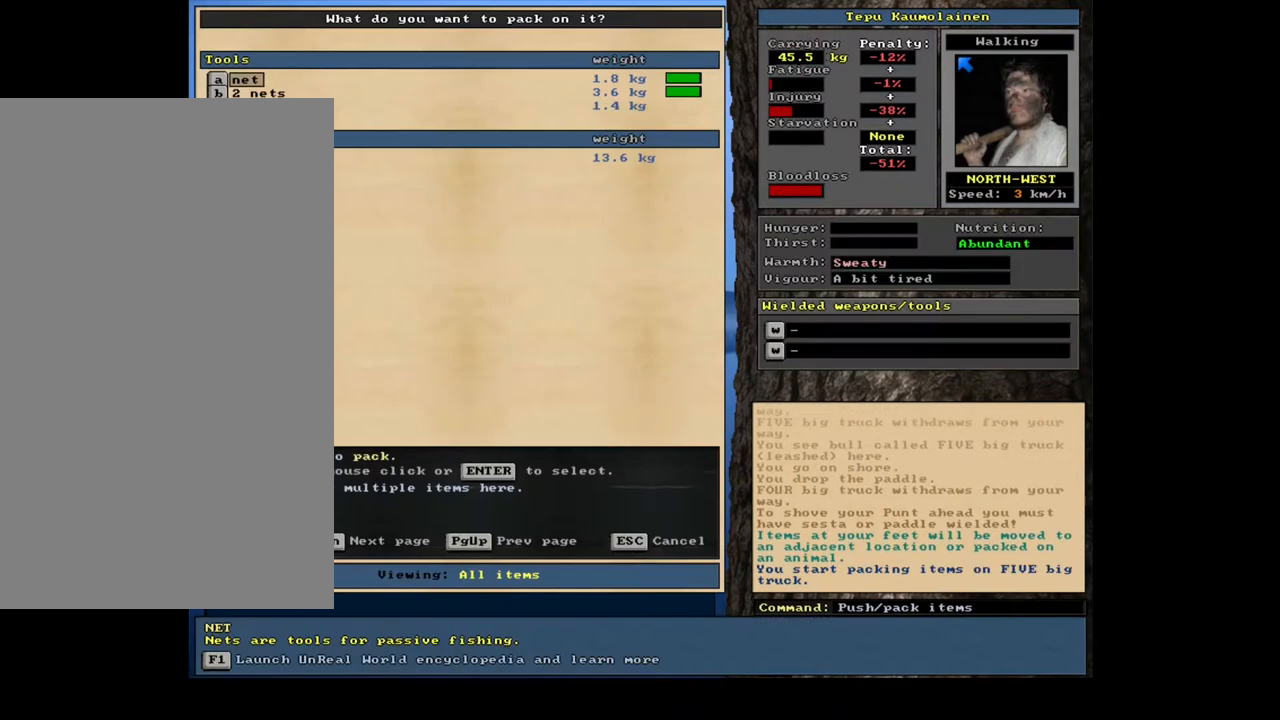
{"keys": [], "mouse": [], "events": []}
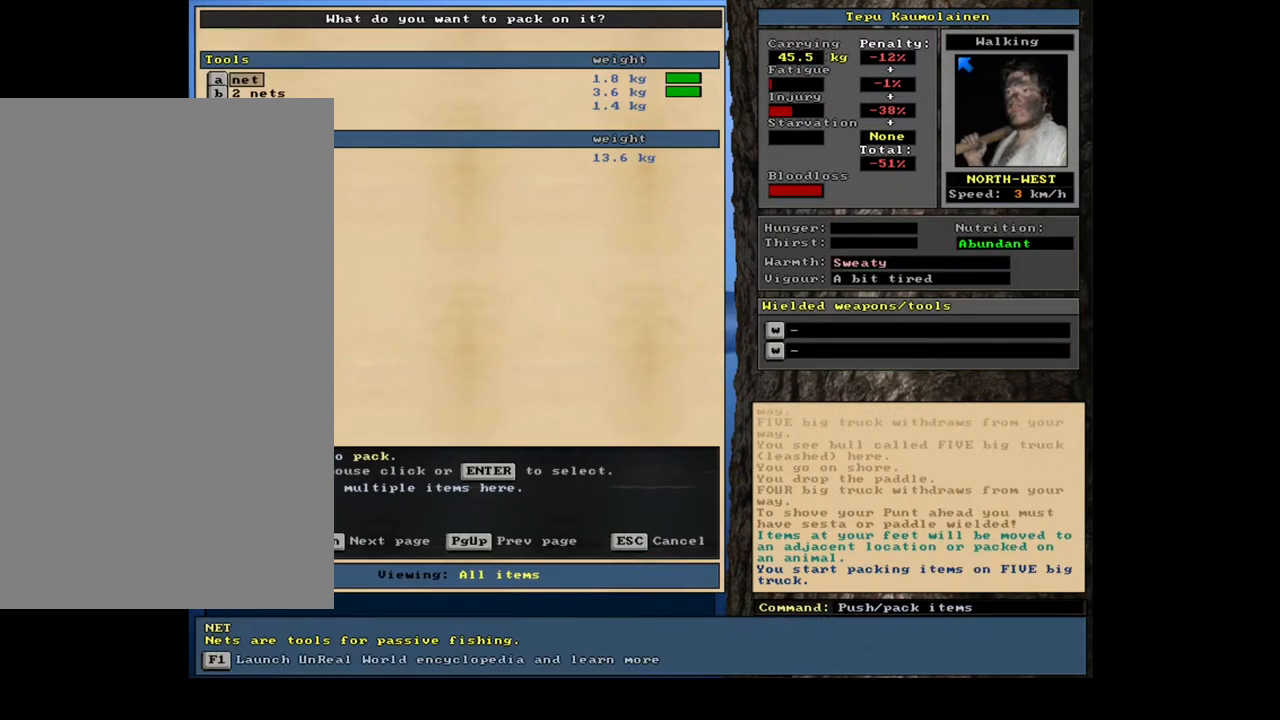
{"keys": [], "mouse": [], "events": []}
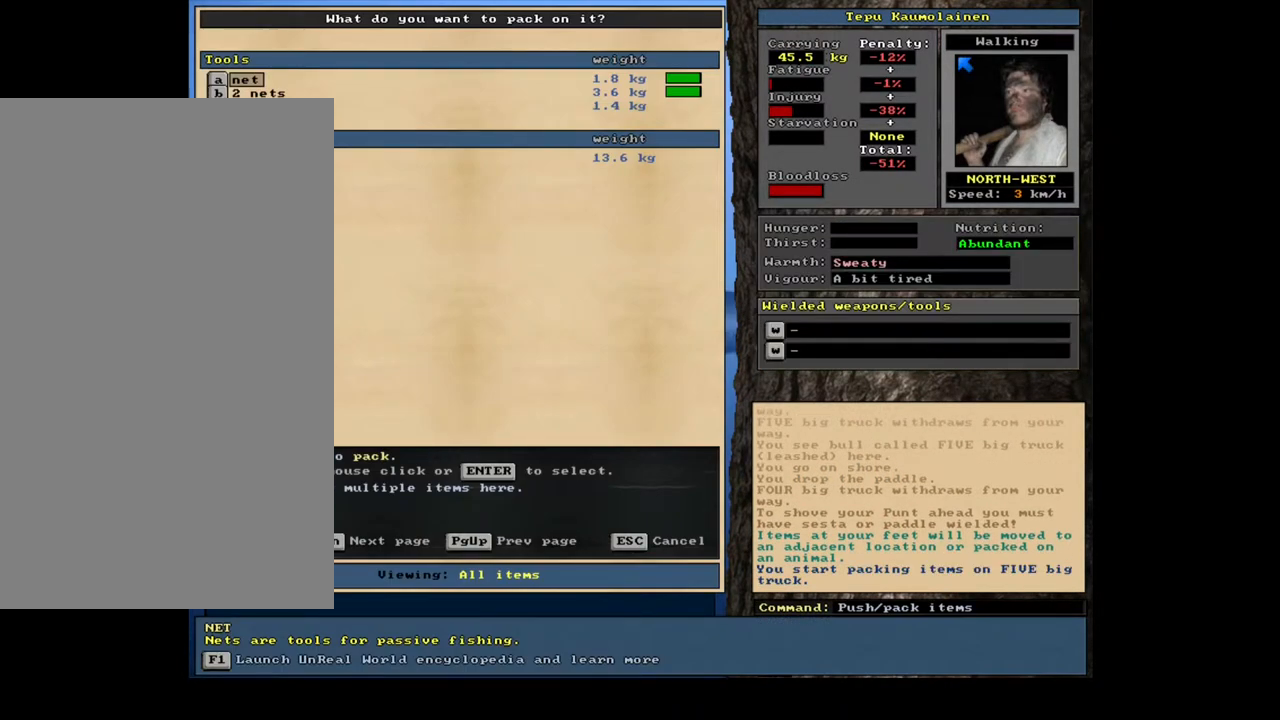
{"keys": [], "mouse": [], "events": []}
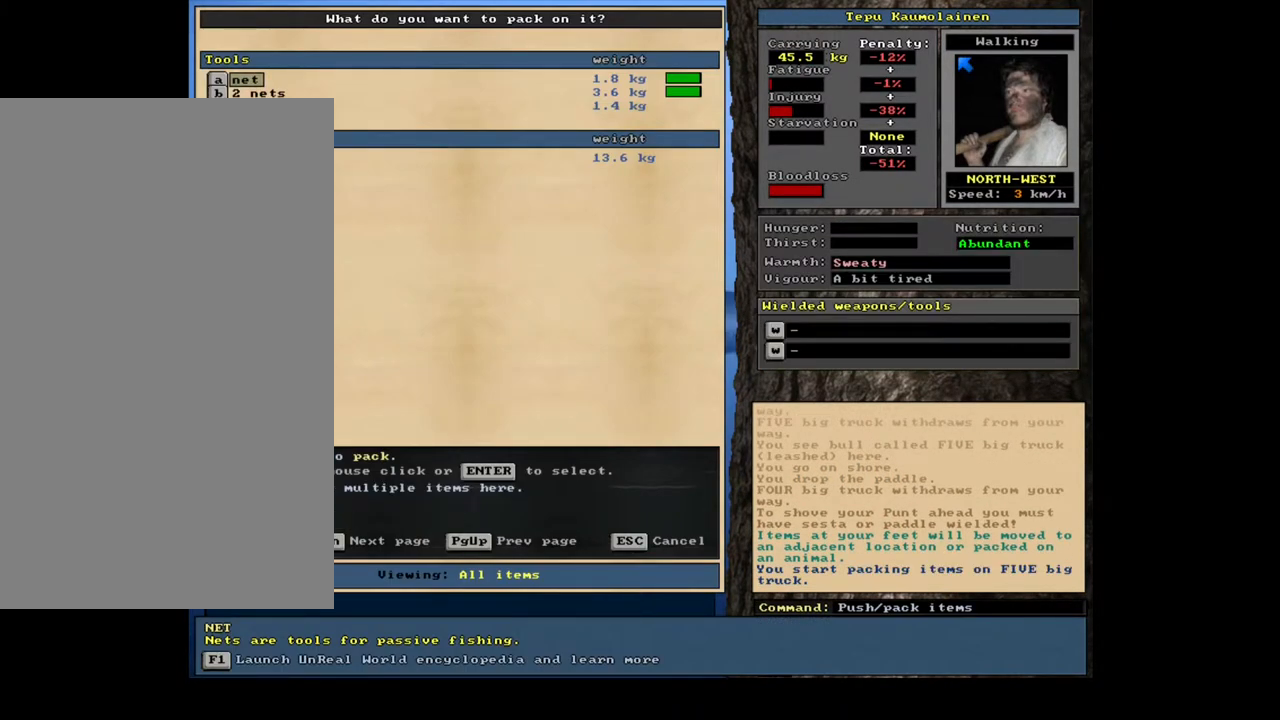
{"keys": [], "mouse": [], "events": []}
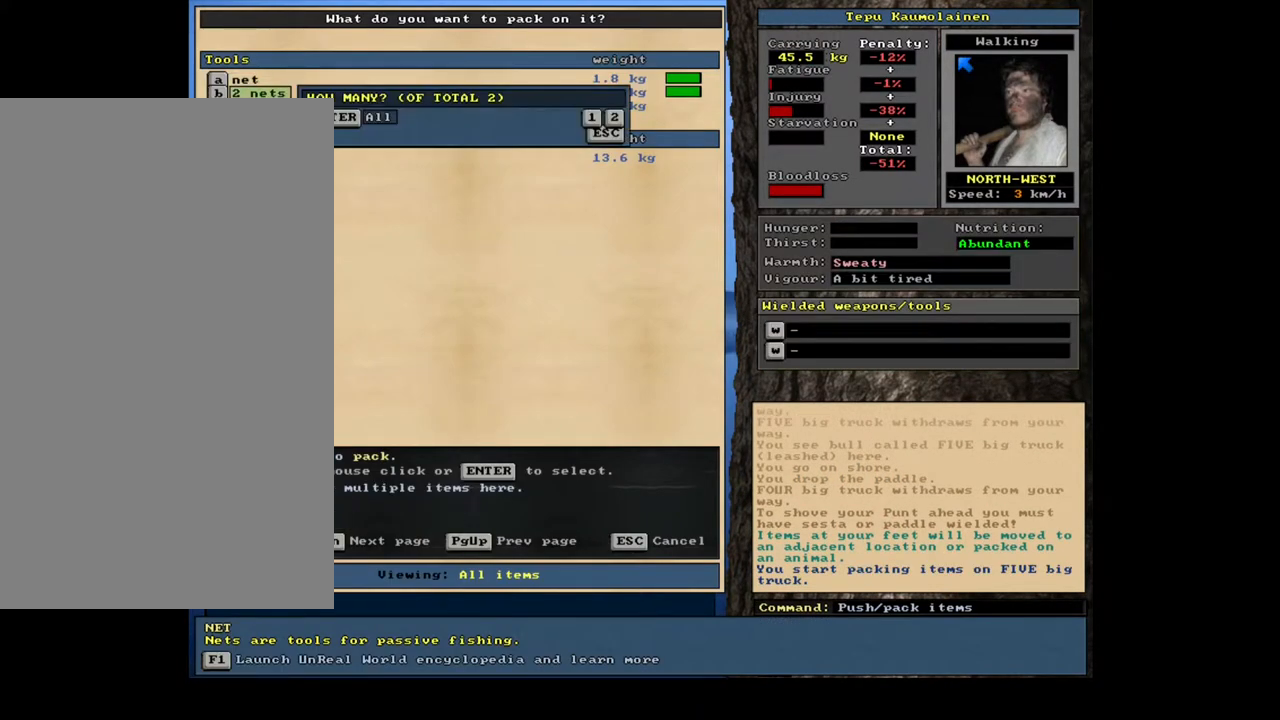
{"keys": [], "mouse": [], "events": []}
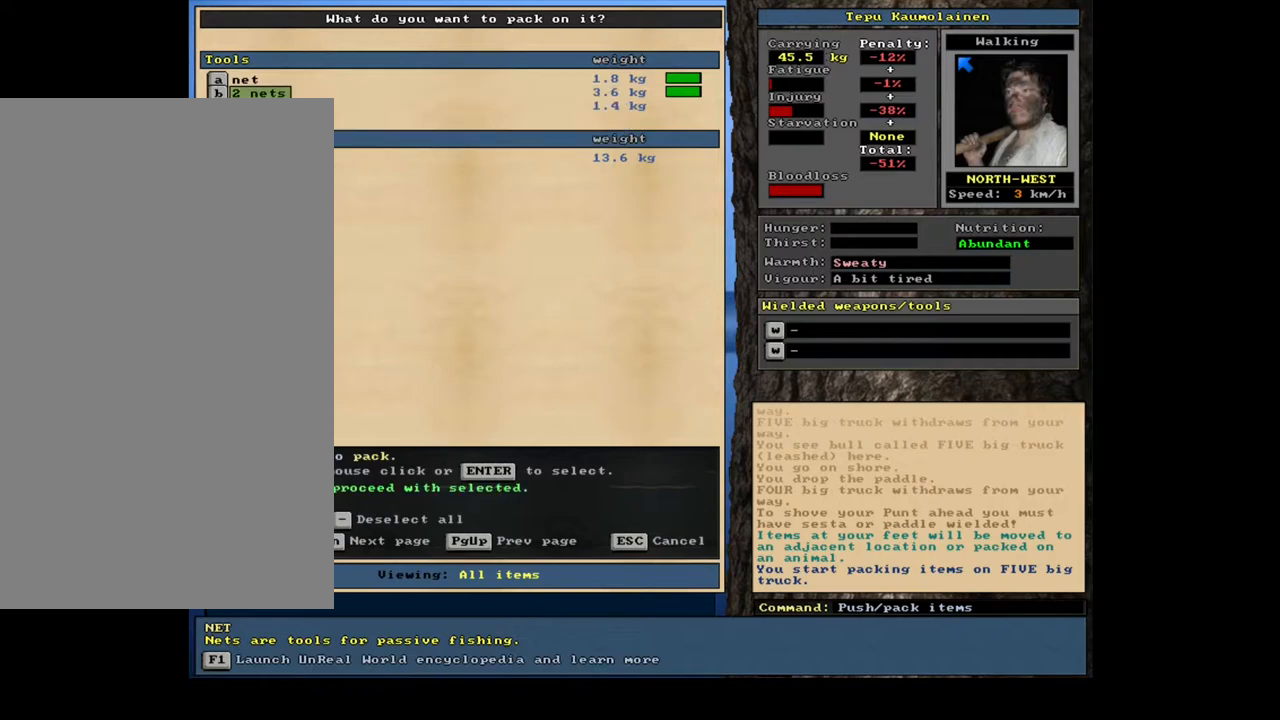
{"keys": [], "mouse": [], "events": []}
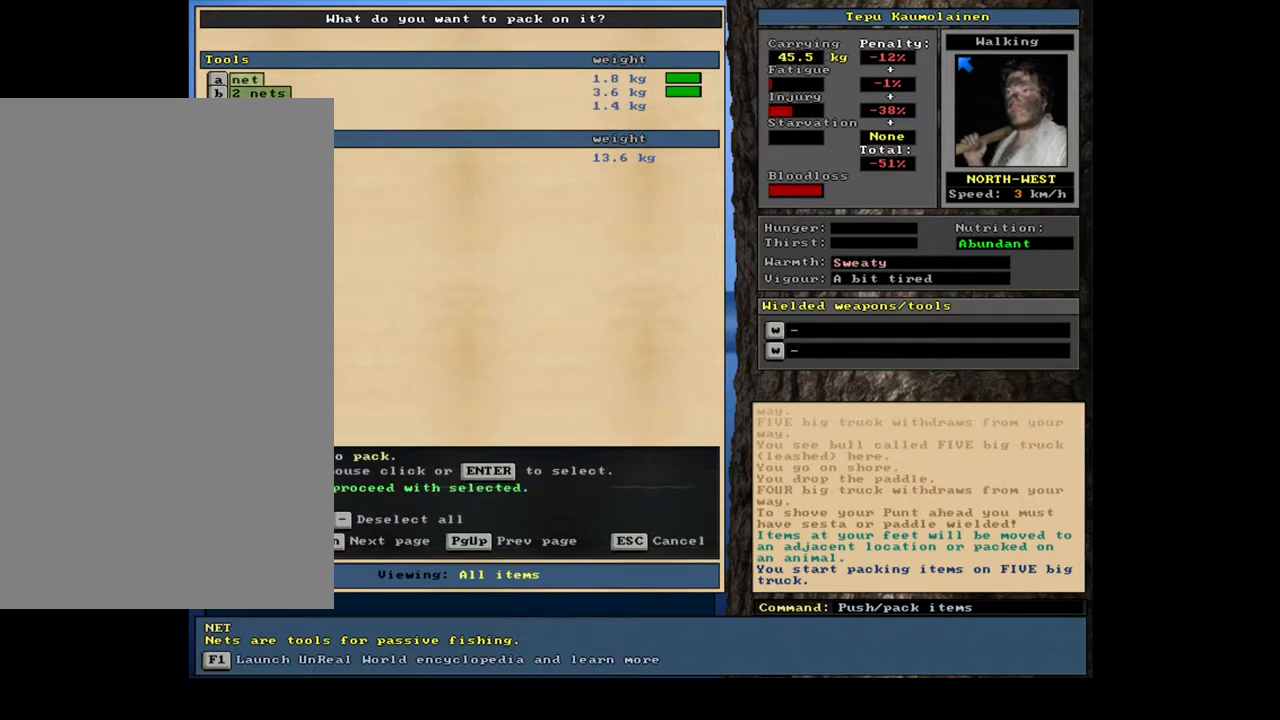
{"keys": [], "mouse": [], "events": []}
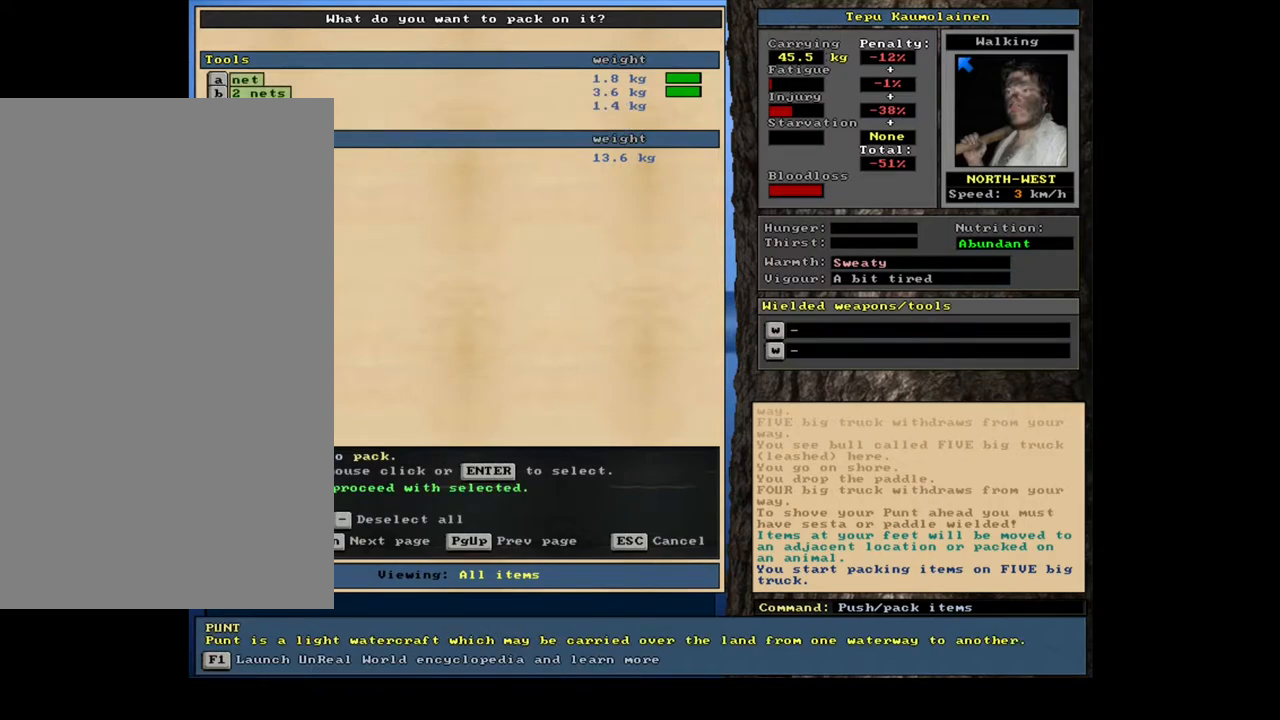
{"keys": [], "mouse": [], "events": []}
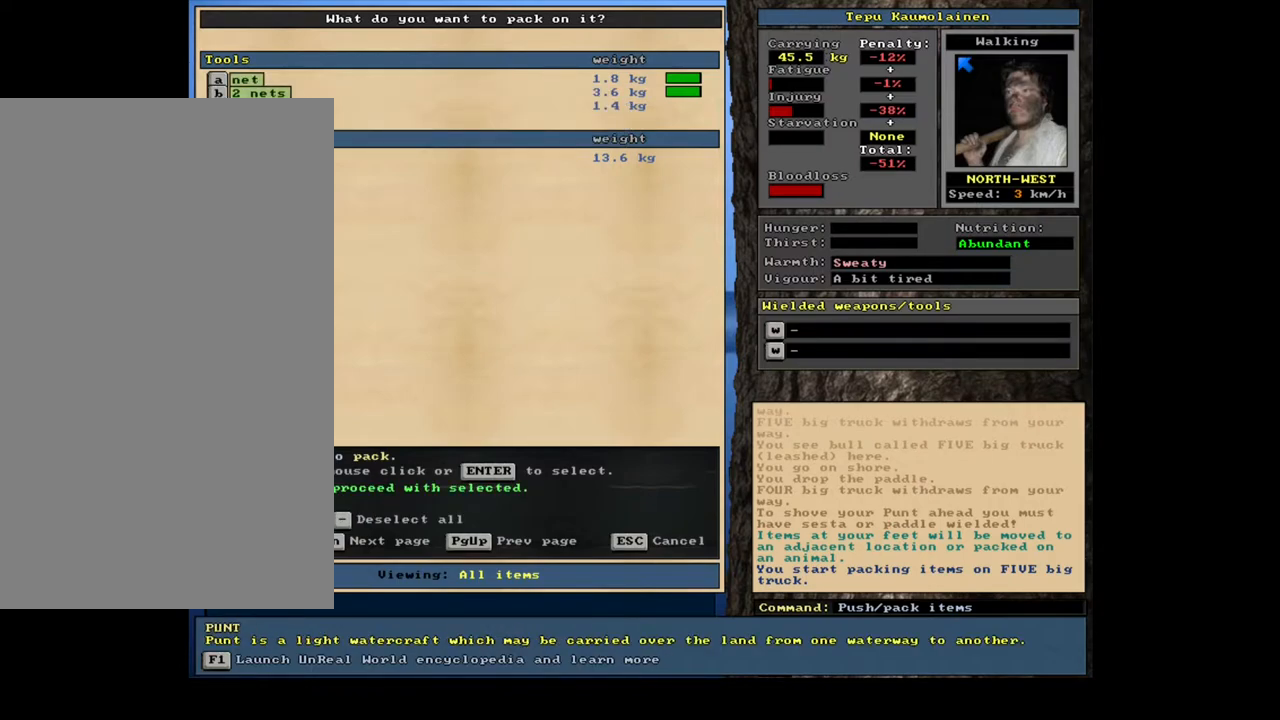
{"keys": [], "mouse": [], "events": [[400, "space", "down"], [483, "space", "up"]]}
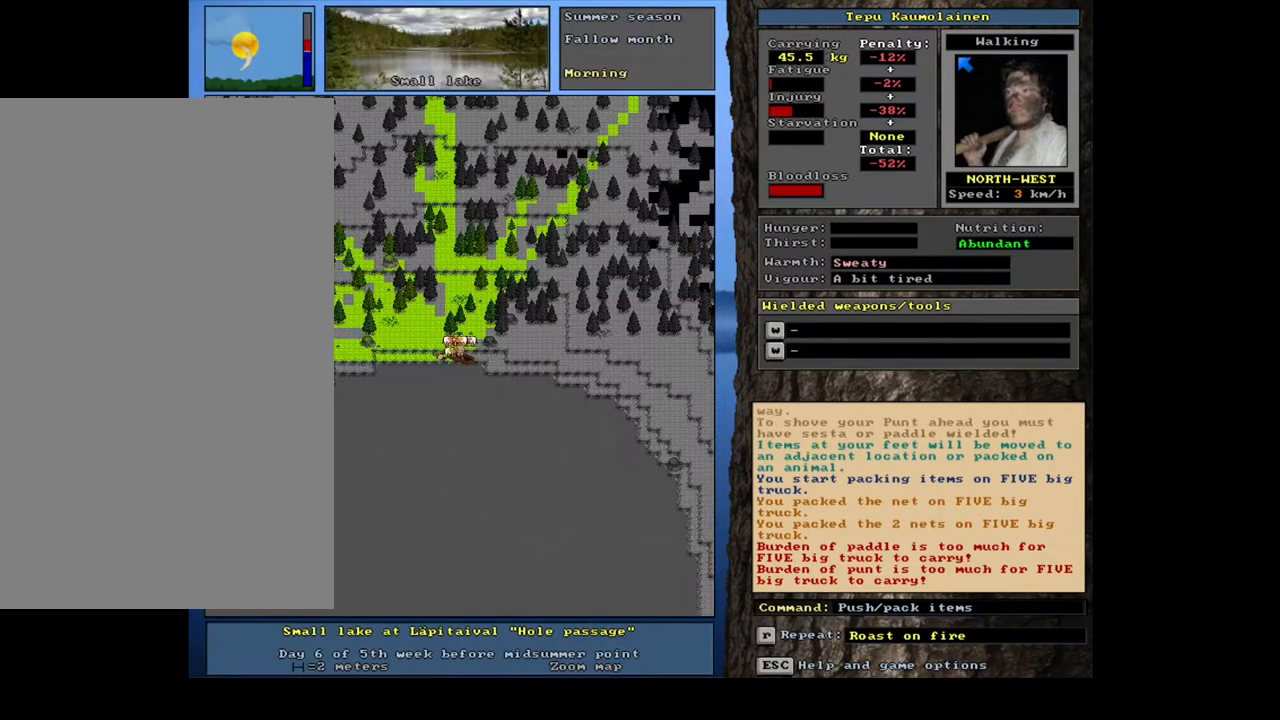
{"keys": [], "mouse": [], "events": []}
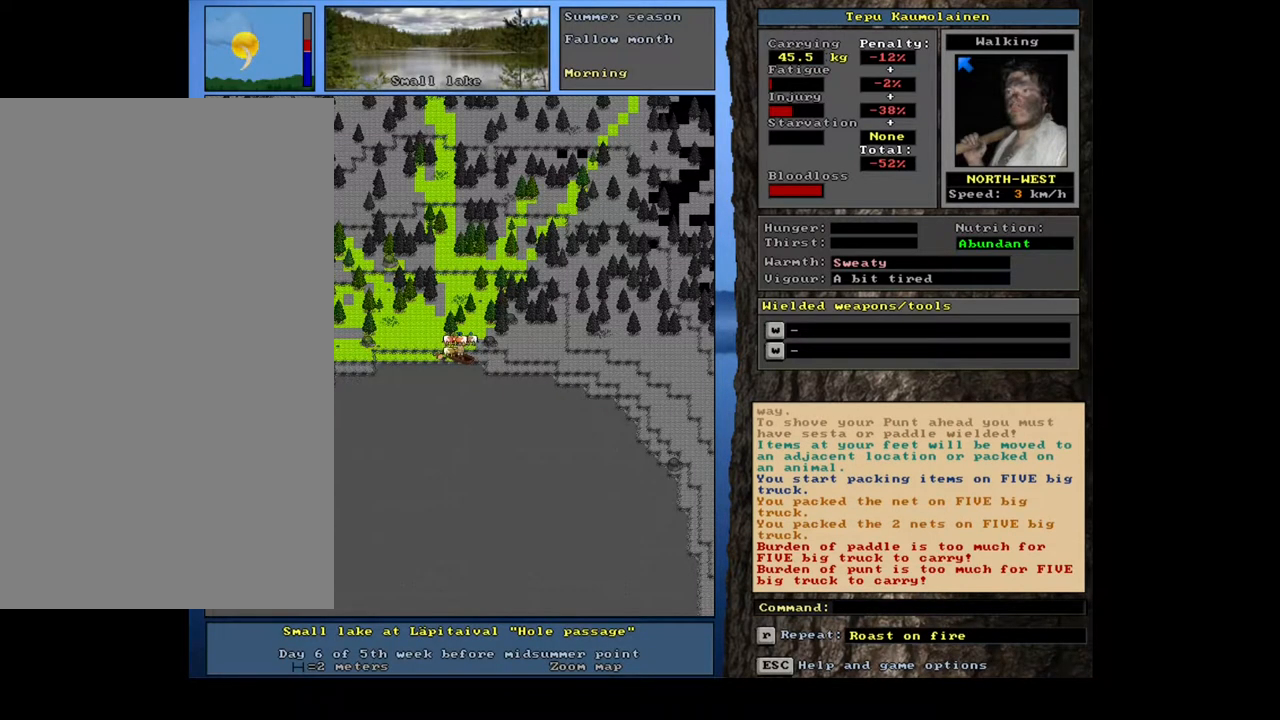
{"keys": [], "mouse": [], "events": []}
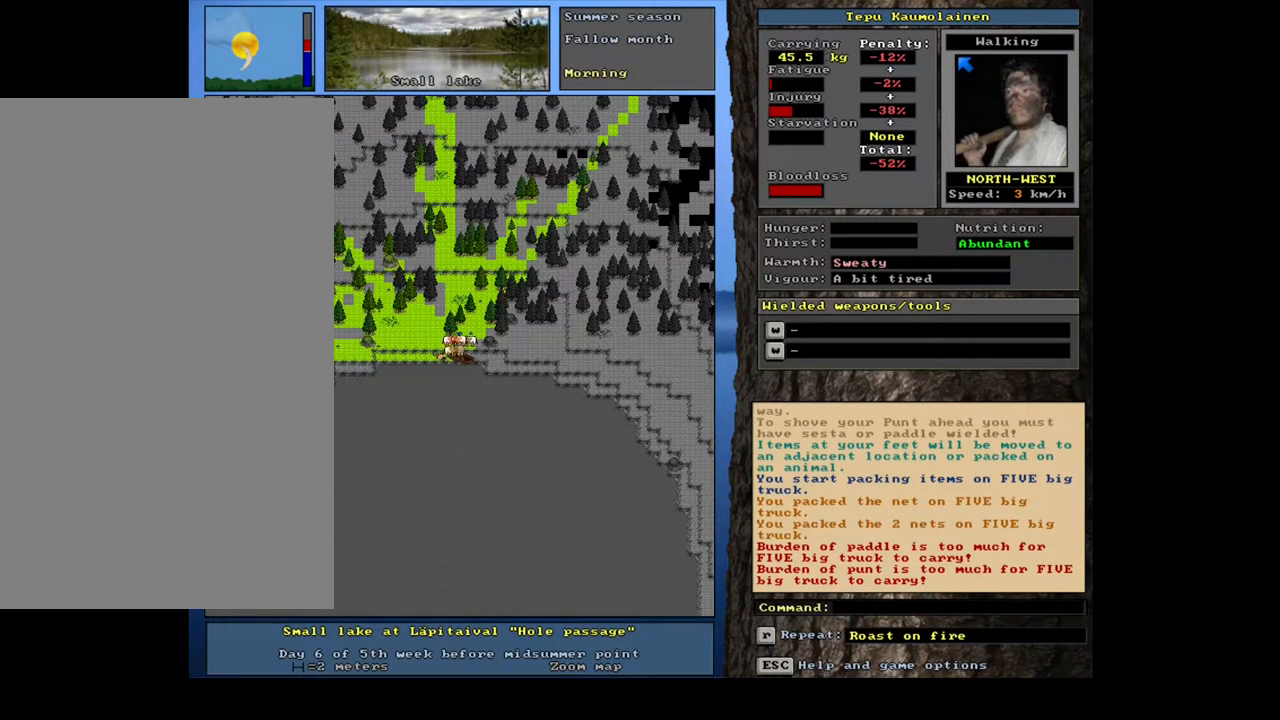
{"keys": [], "mouse": [], "events": []}
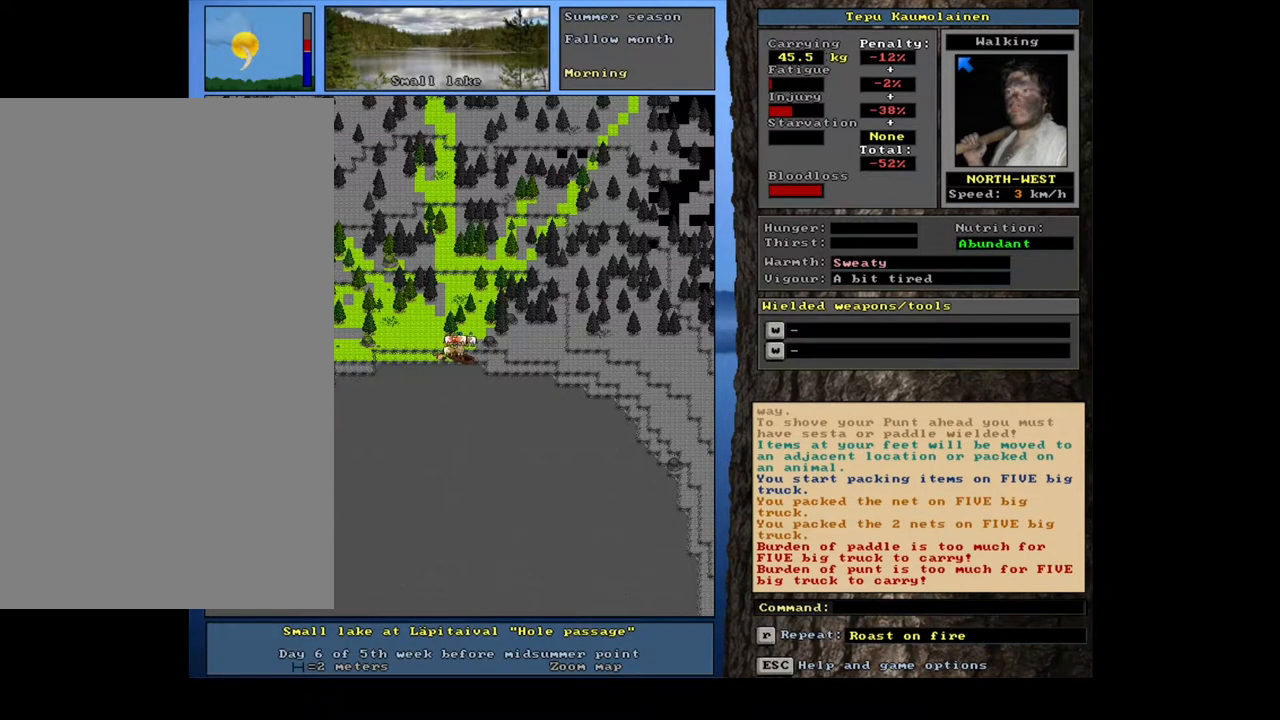
{"keys": [], "mouse": [], "events": []}
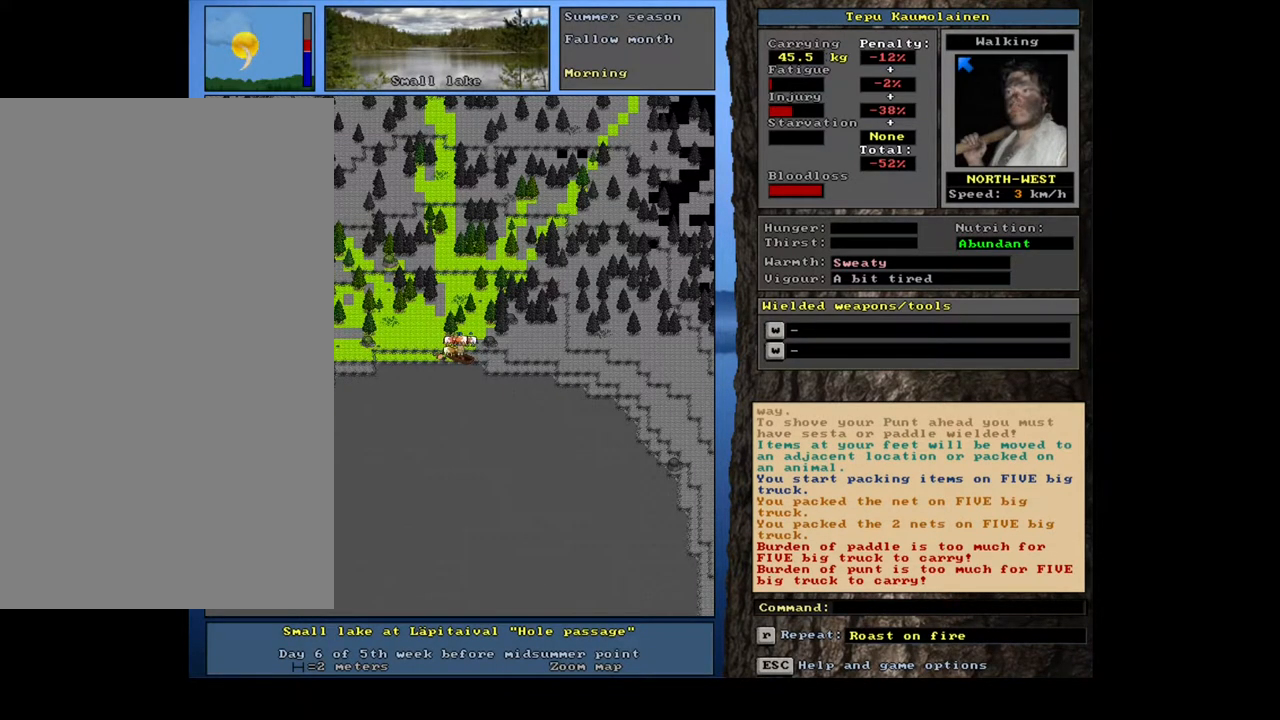
{"keys": [], "mouse": [], "events": []}
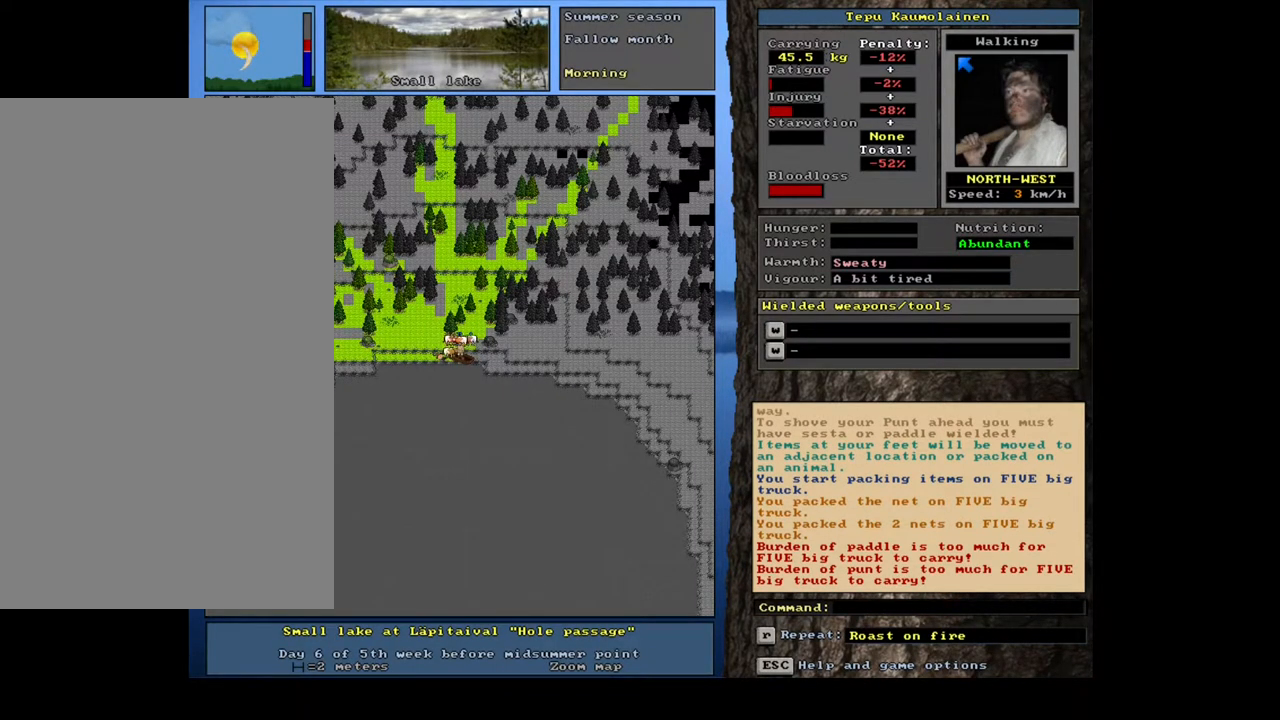
{"keys": [], "mouse": [], "events": []}
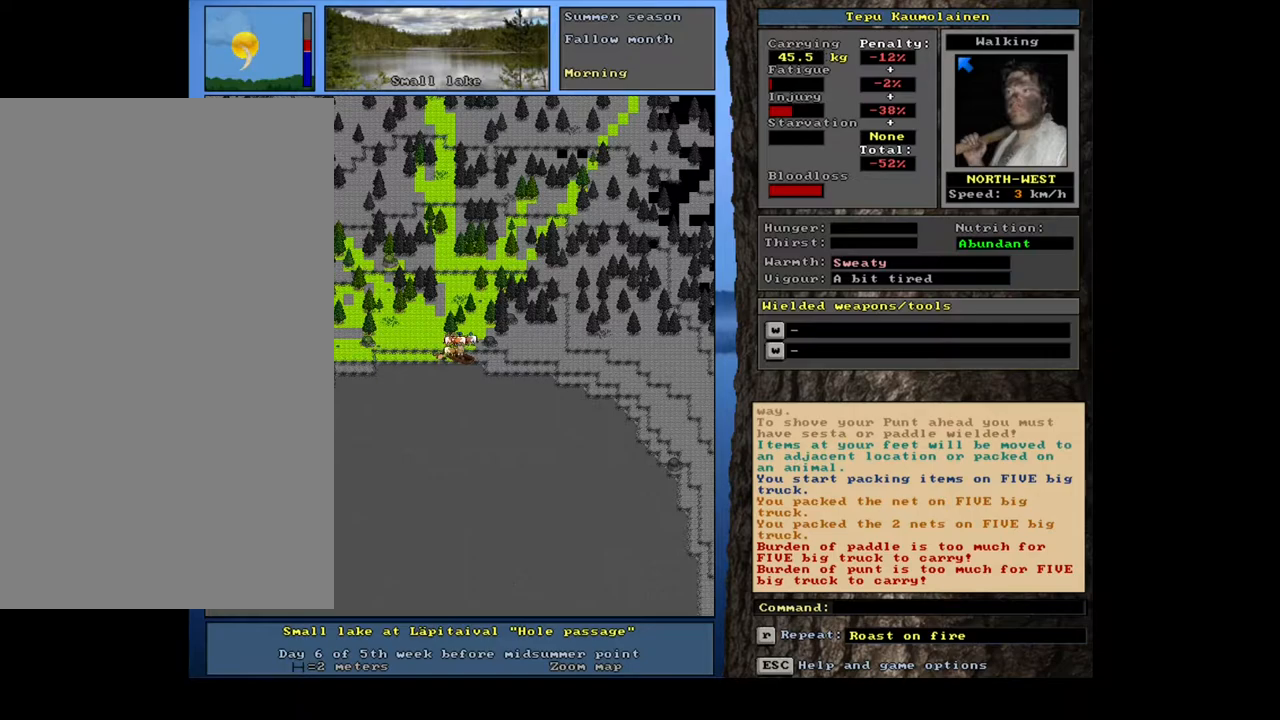
{"keys": [], "mouse": [], "events": []}
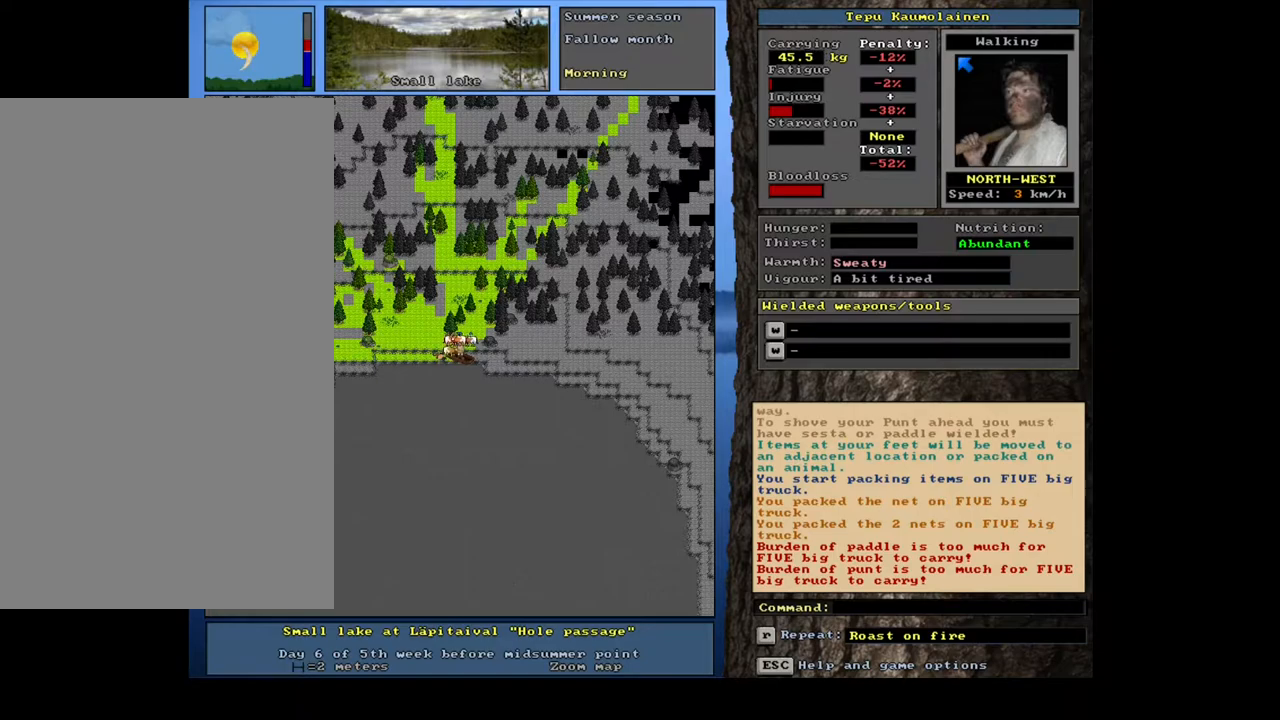
{"keys": [], "mouse": [], "events": [[350, "p", "down"], [450, "p", "up"]]}
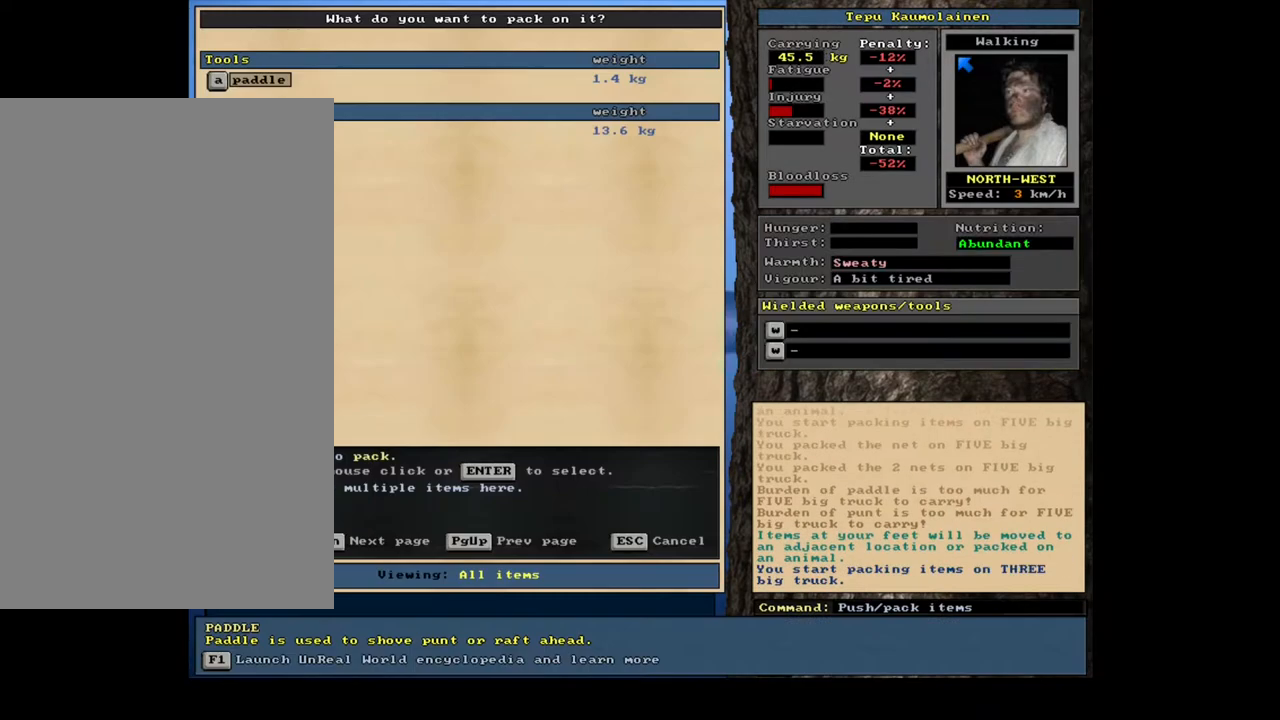
{"keys": [], "mouse": [], "events": []}
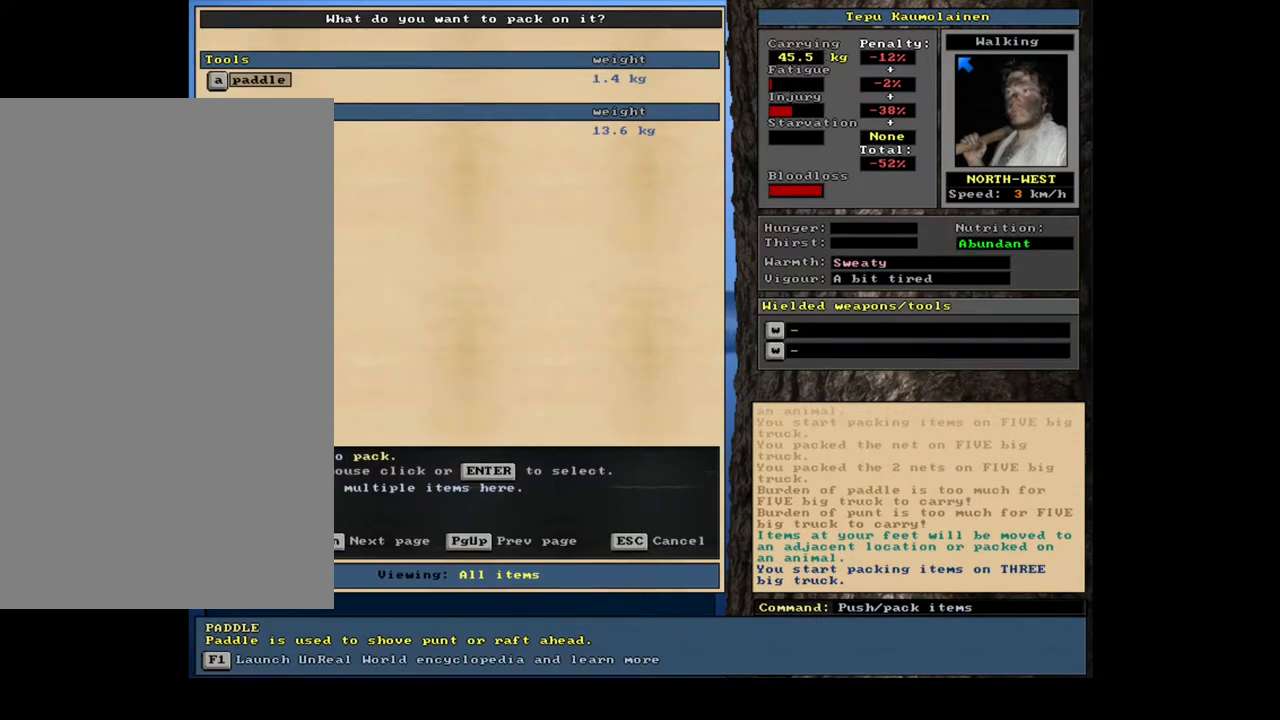
{"keys": [], "mouse": [], "events": []}
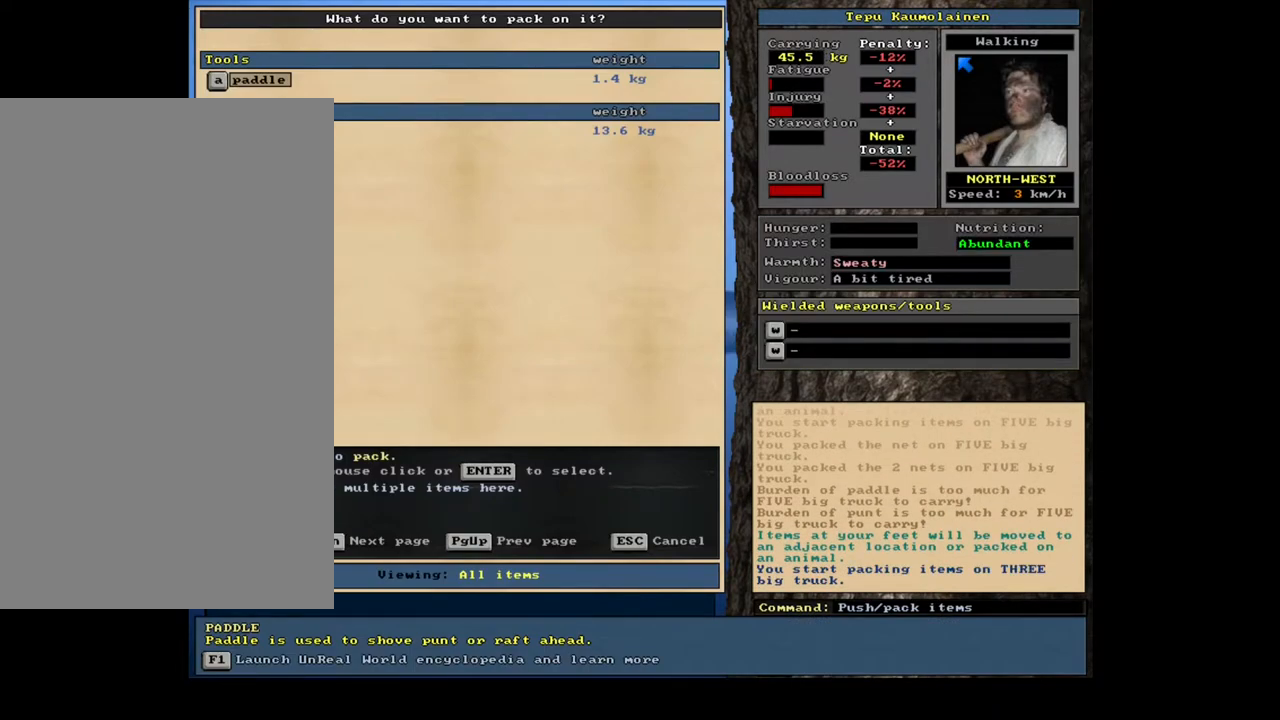
{"keys": [], "mouse": [], "events": [[200, "escape", "down"], [283, "escape", "up"]]}
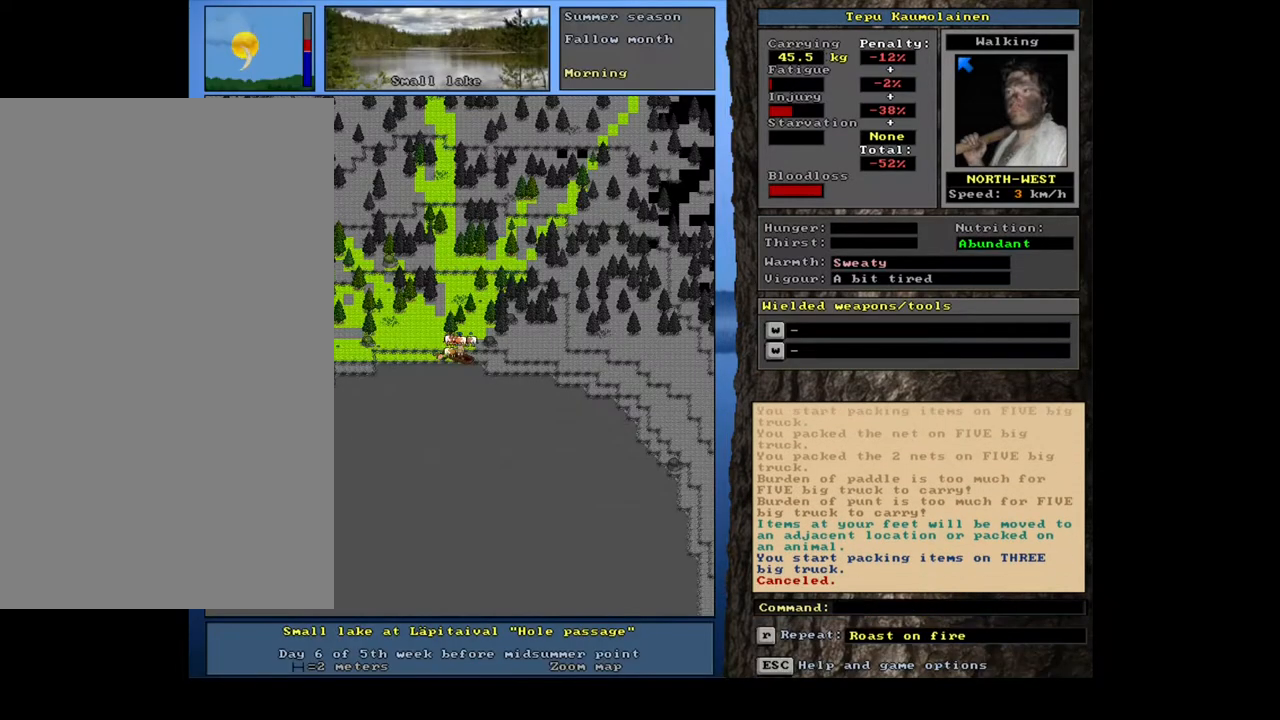
{"keys": [], "mouse": [], "events": [[117, "p", "down"], [250, "p", "up"]]}
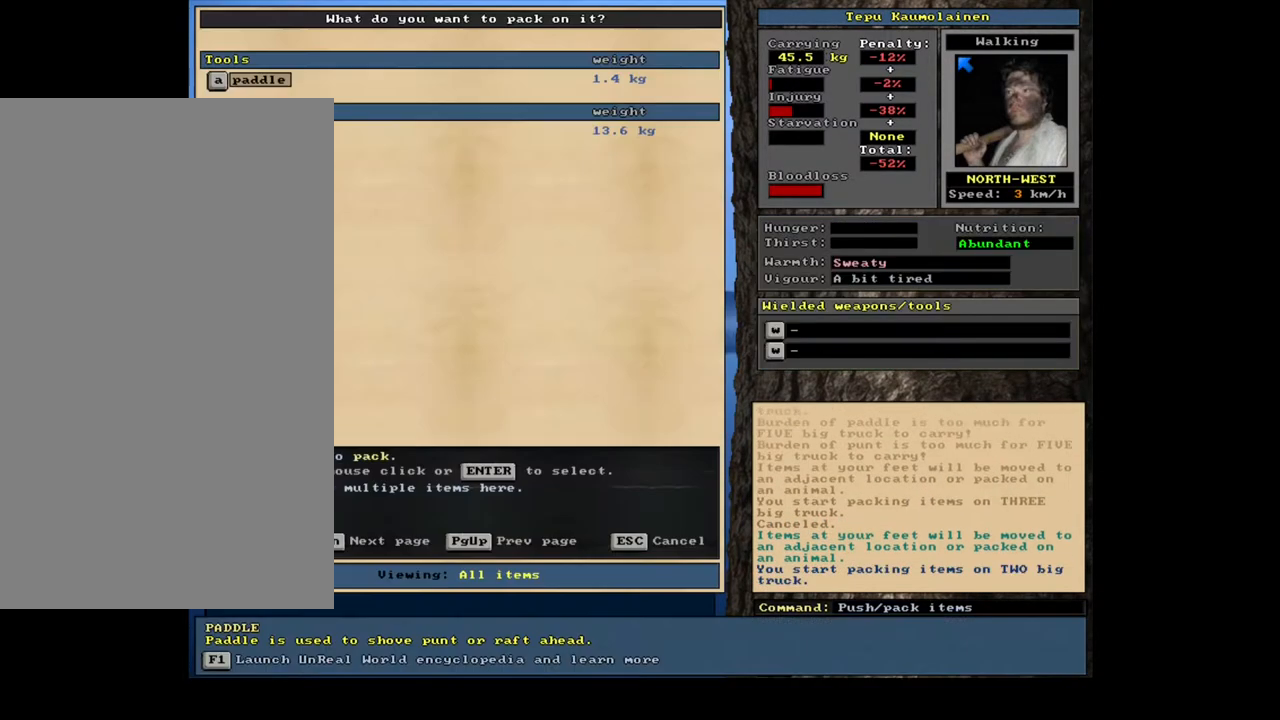
{"keys": [], "mouse": [], "events": []}
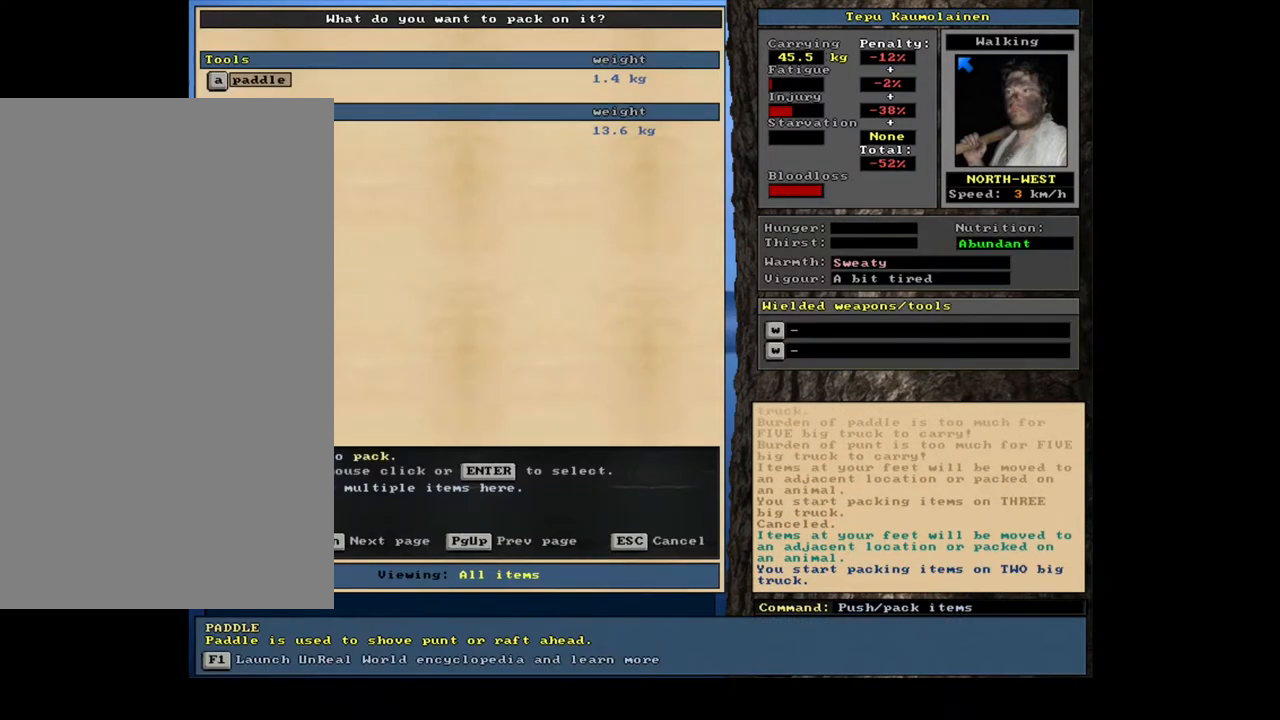
{"keys": [], "mouse": [], "events": []}
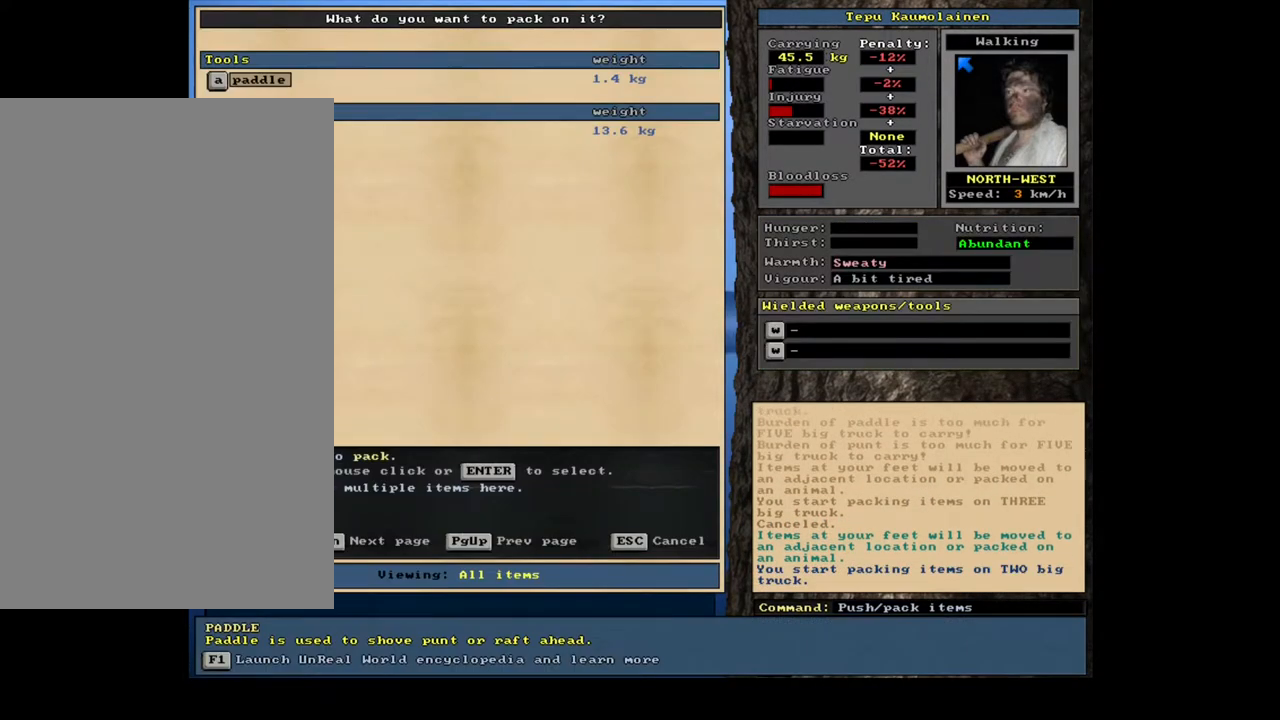
{"keys": [], "mouse": [], "events": []}
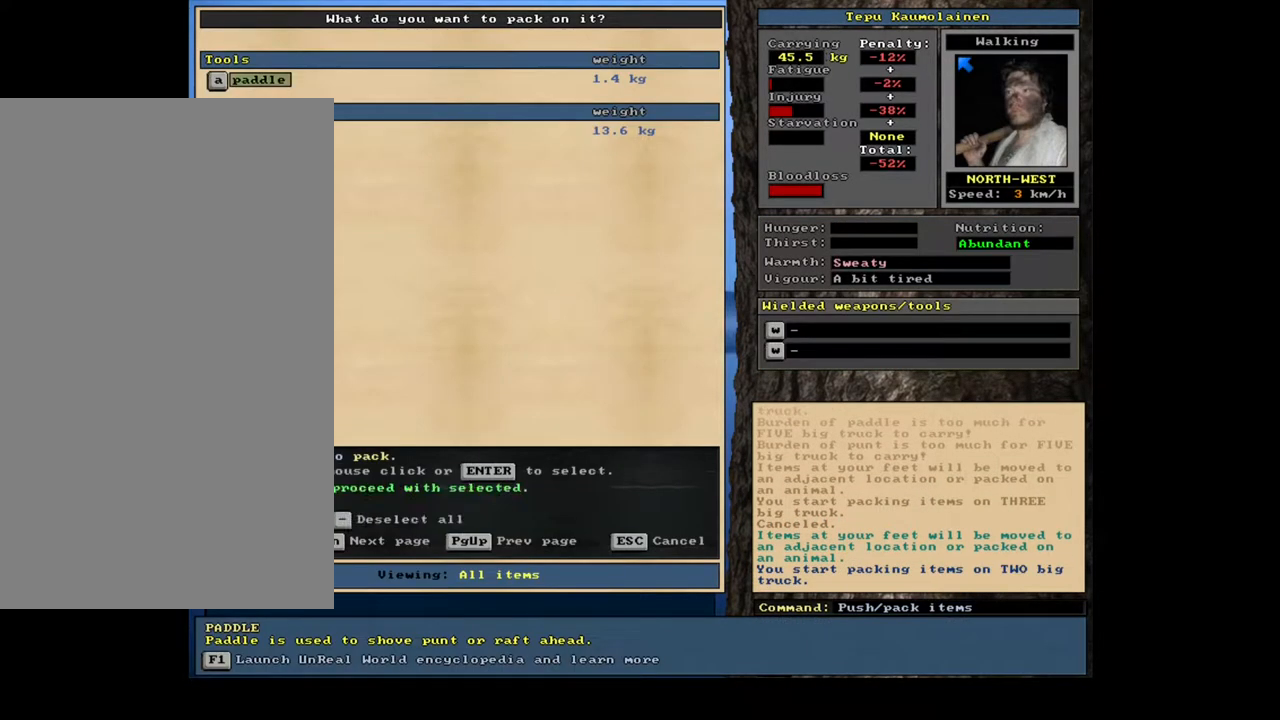
{"keys": ["space"], "mouse": [], "events": [[450, "space", "down"]]}
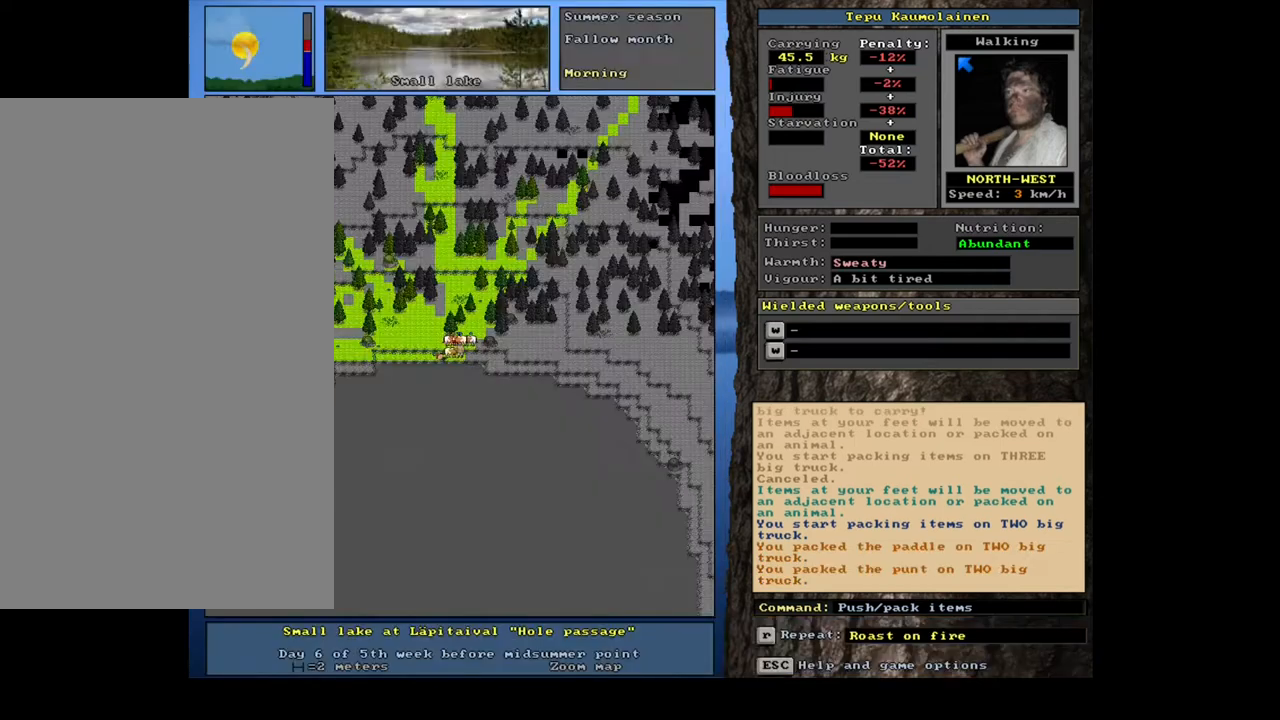
{"keys": [], "mouse": [], "events": [[67, "space", "up"]]}
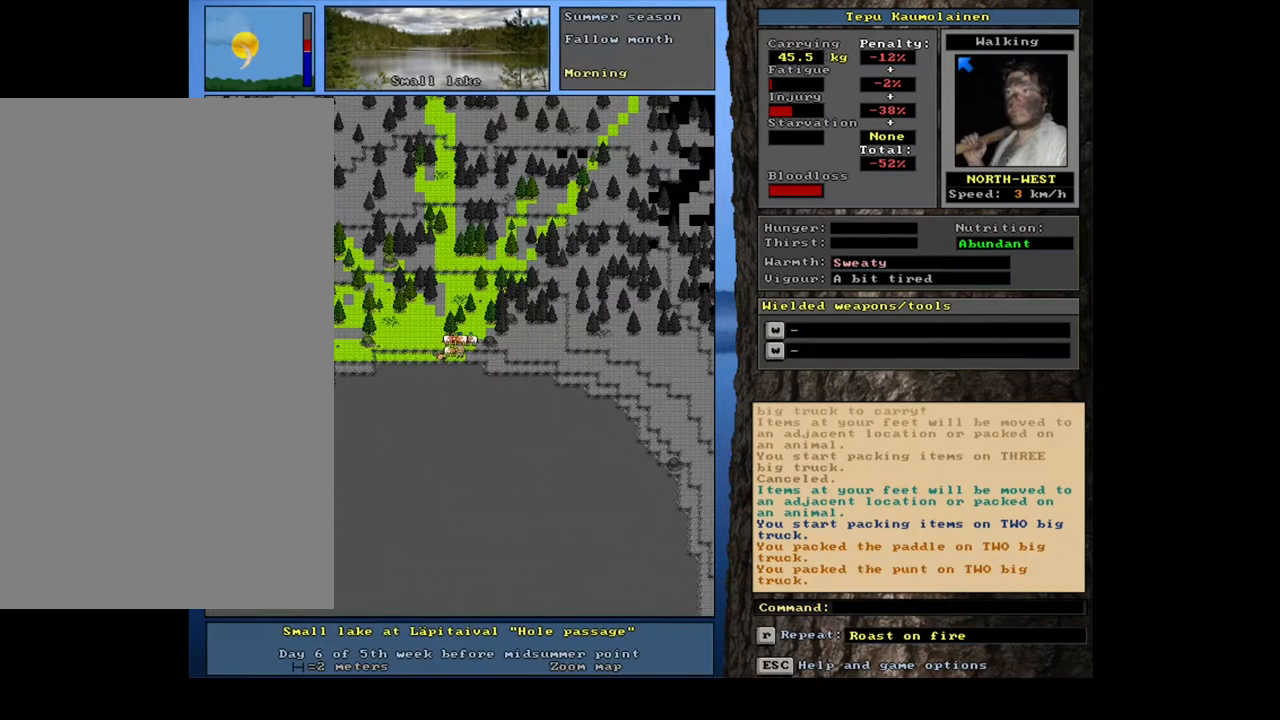
{"keys": [], "mouse": [], "events": []}
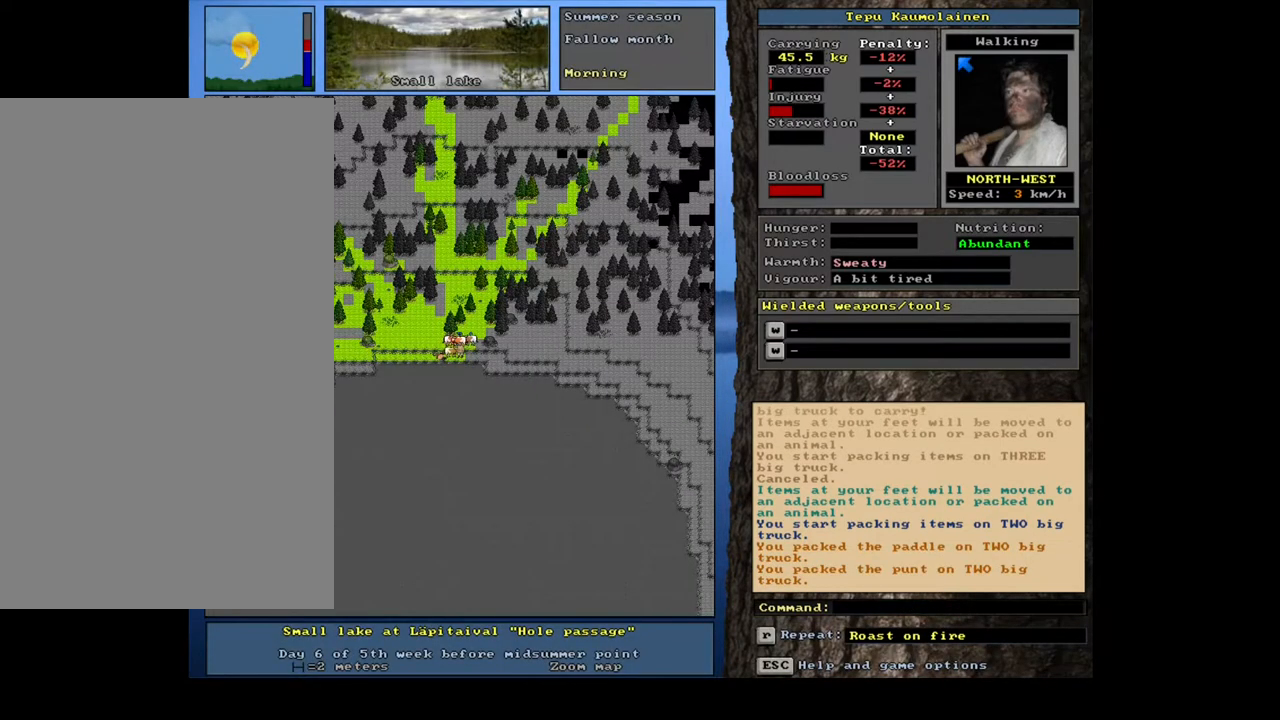
{"keys": ["ctrl_l"], "mouse": [], "events": [[117, "ctrl_l", "down"]]}
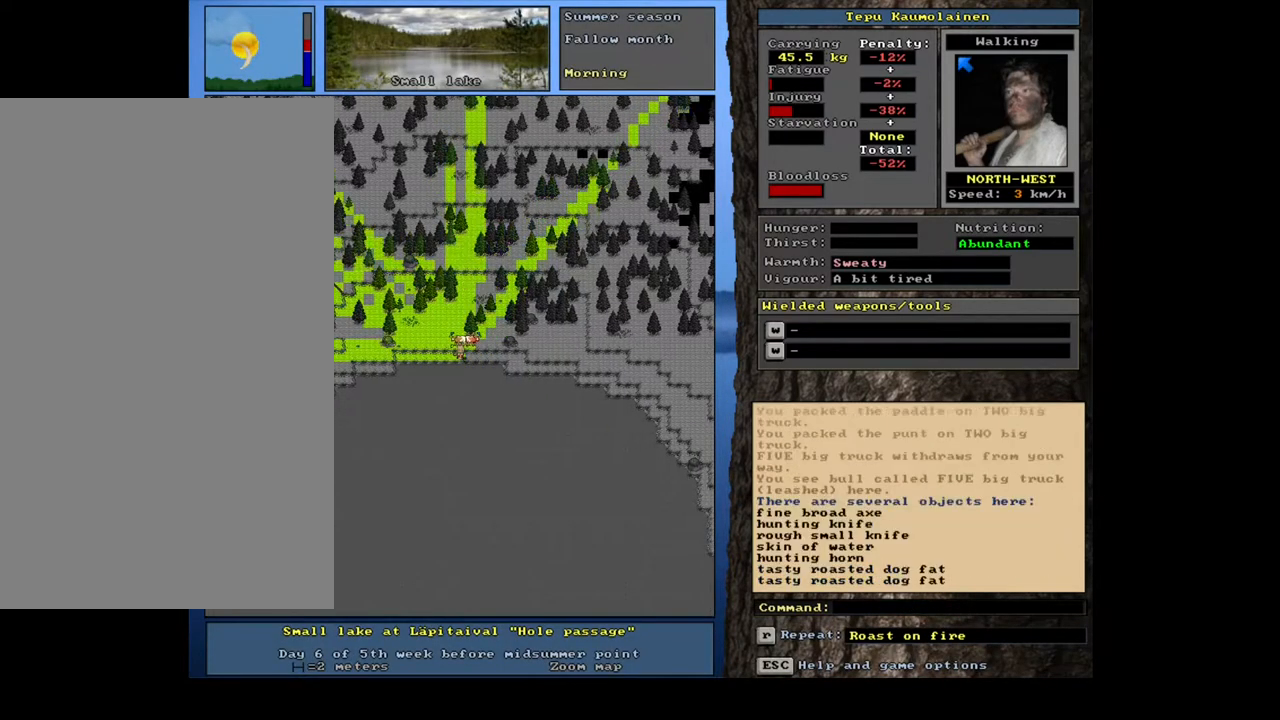
{"keys": [], "mouse": [], "events": [[183, "ctrl_l", "up"]]}